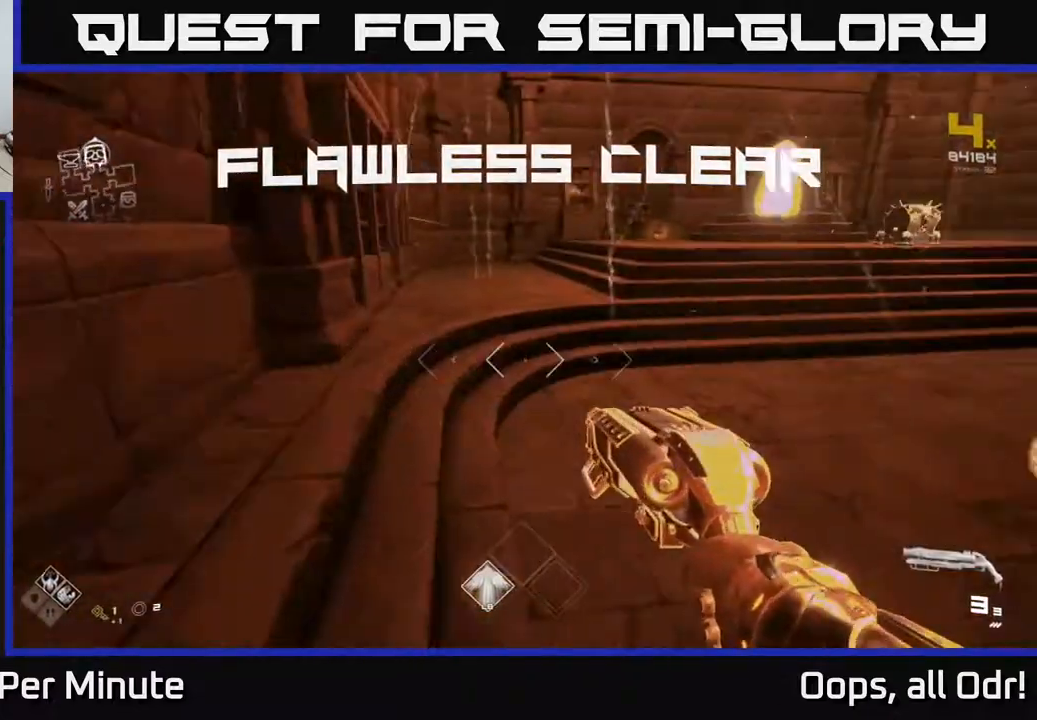
Gameplay with a controller (Xbox layout); each line is a JSON object with the inputs held at the frame after it. "events" lists button and stick changes between this image and that frame as [ms after this image, input, new state], when the widget could be followed in between.
{"buttons": [], "left_stick": "up", "right_stick": "center", "events": [[267, "left_stick", "up-right"], [283, "right_stick", "center"], [383, "left_stick", "up"]]}
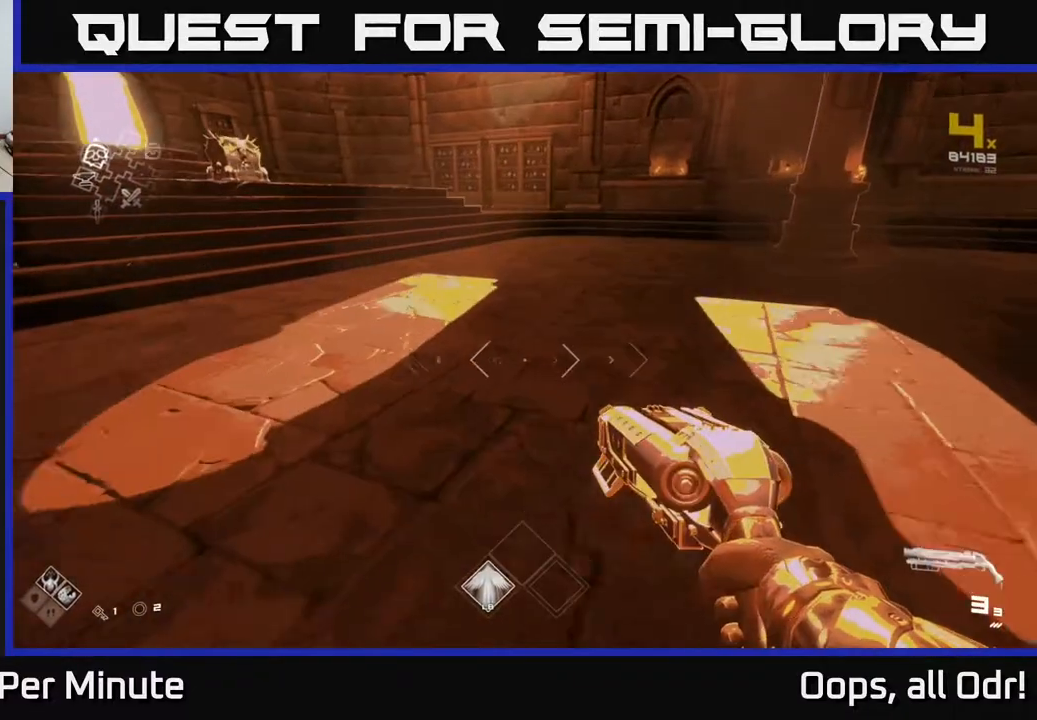
{"buttons": [], "left_stick": "up", "right_stick": "center", "events": [[233, "right_stick", "left"], [433, "right_stick", "center"]]}
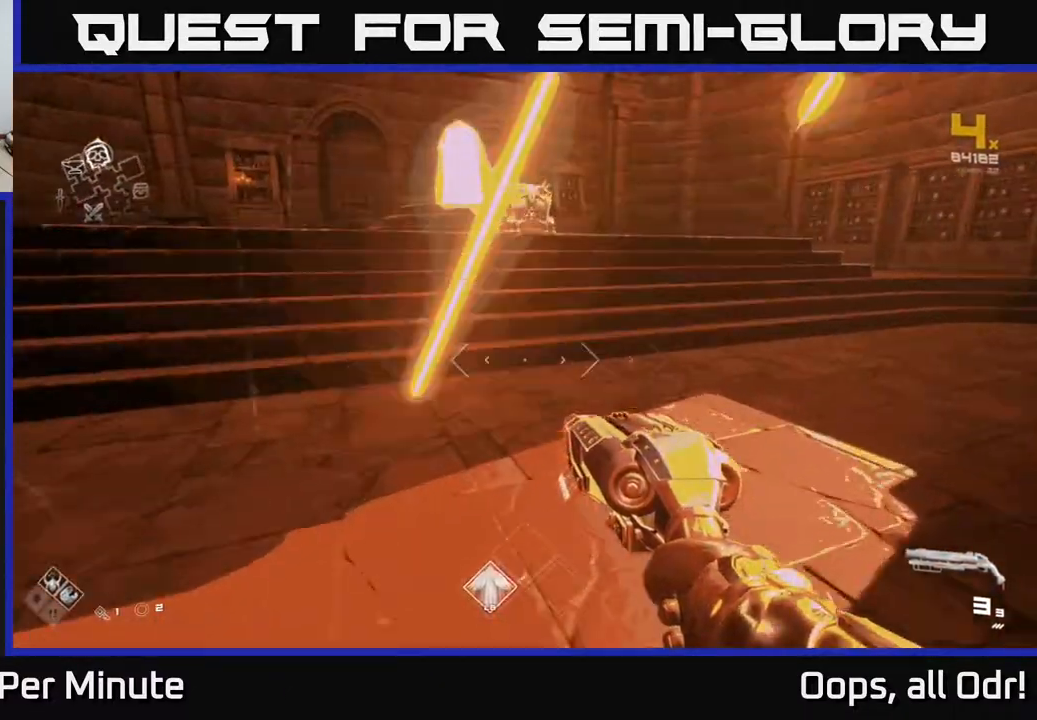
{"buttons": ["X"], "left_stick": "center", "right_stick": "center", "events": [[100, "L1", "down"], [183, "L1", "up"], [467, "X", "down"], [500, "left_stick", "center"]]}
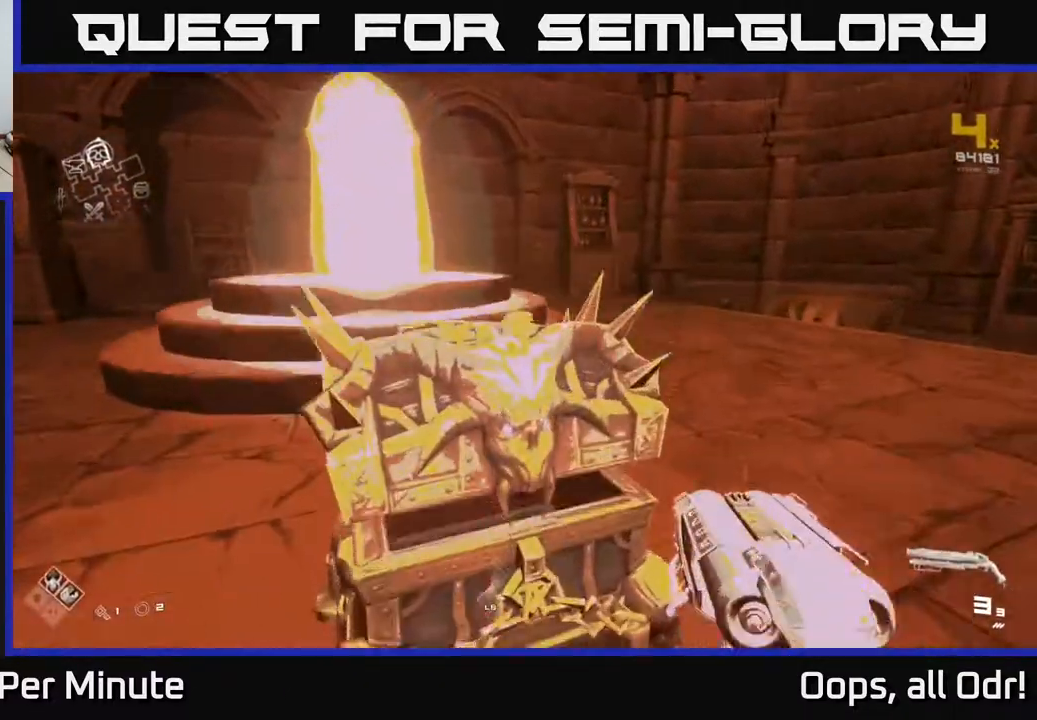
{"buttons": [], "left_stick": "center", "right_stick": "center", "events": [[33, "X", "up"], [167, "left_stick", "down"], [317, "left_stick", "center"], [350, "right_stick", "down-left"], [417, "right_stick", "center"]]}
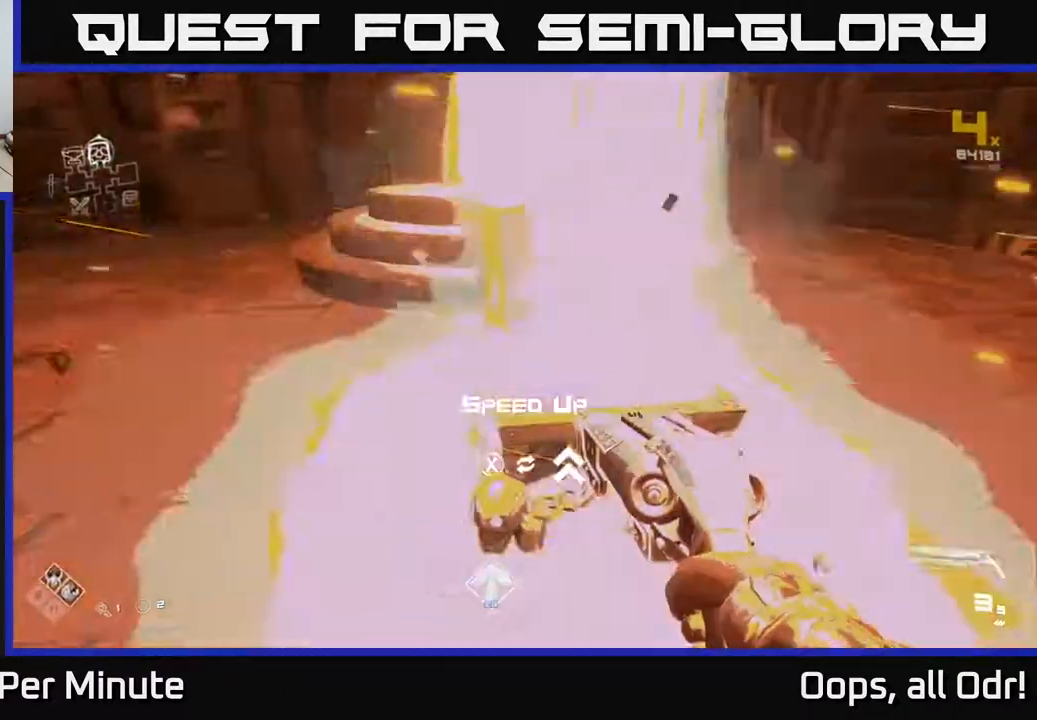
{"buttons": [], "left_stick": "up", "right_stick": "up-left", "events": [[133, "X", "down"], [233, "X", "up"], [267, "left_stick", "up"], [417, "right_stick", "up-left"]]}
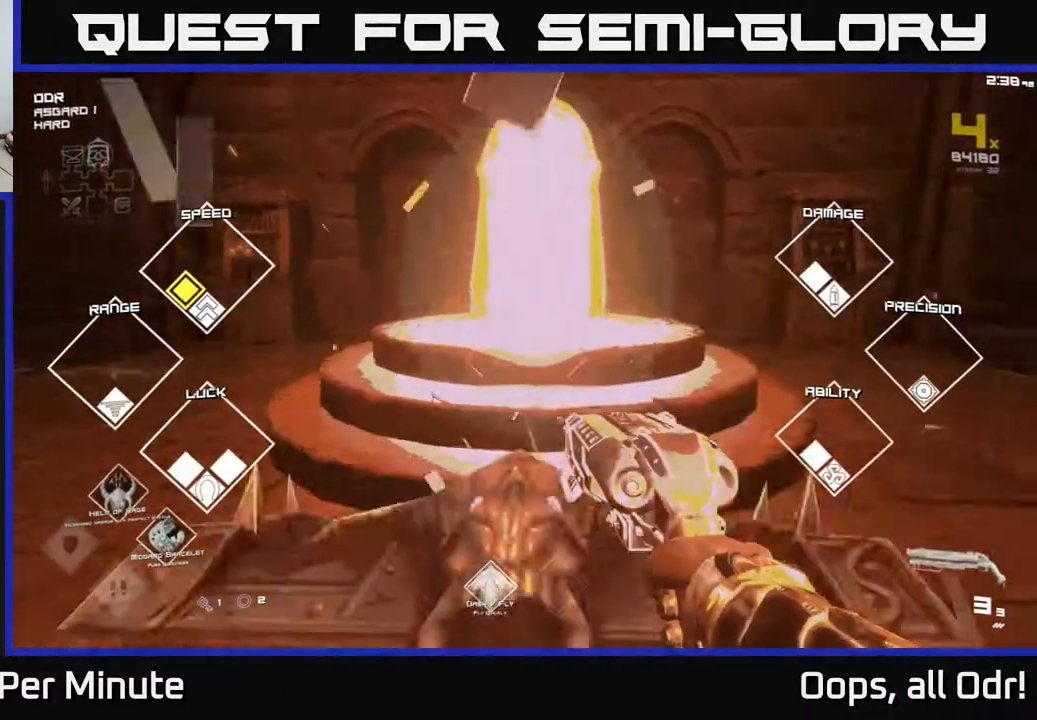
{"buttons": [], "left_stick": "up", "right_stick": "center", "events": [[17, "right_stick", "center"]]}
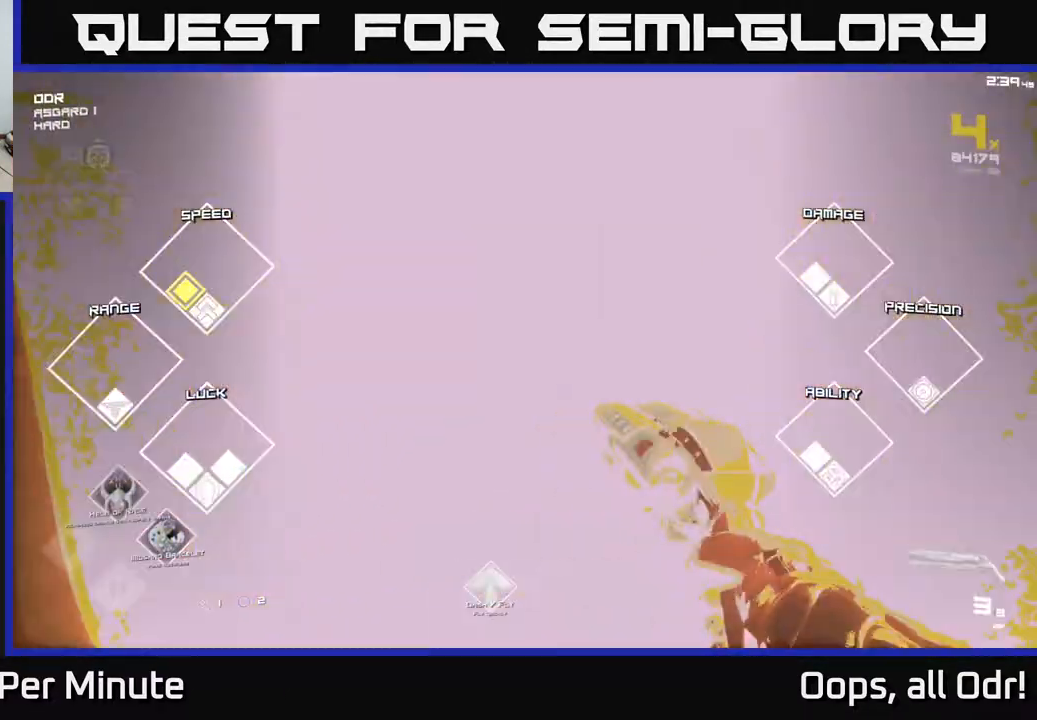
{"buttons": [], "left_stick": "center", "right_stick": "center", "events": [[383, "left_stick", "center"]]}
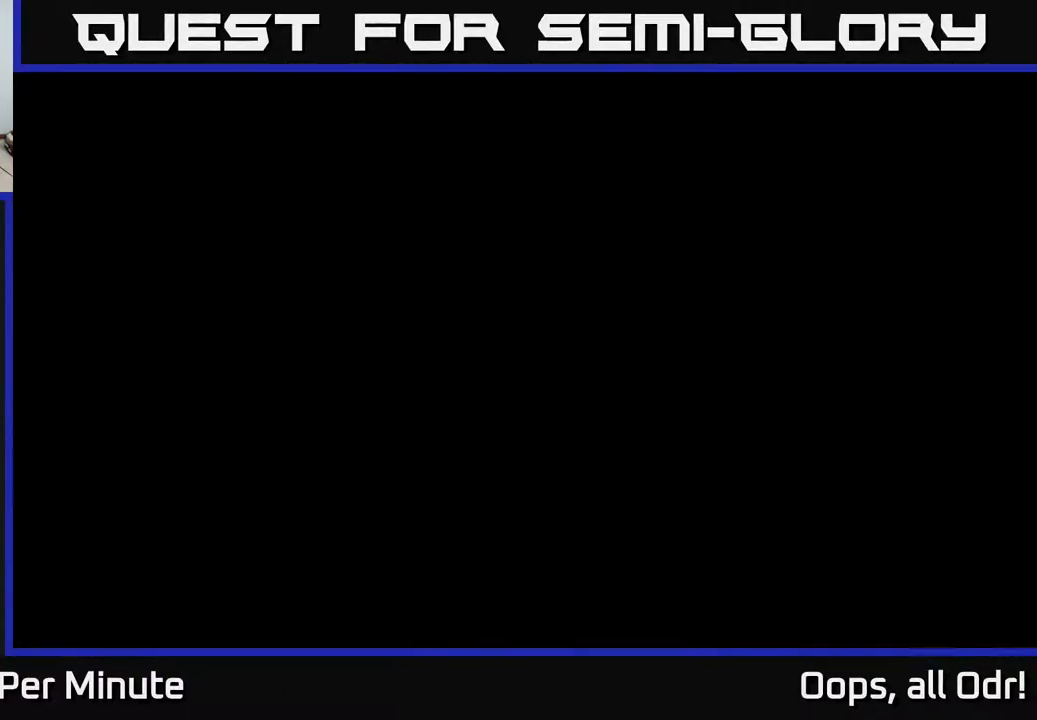
{"buttons": [], "left_stick": "center", "right_stick": "center", "events": []}
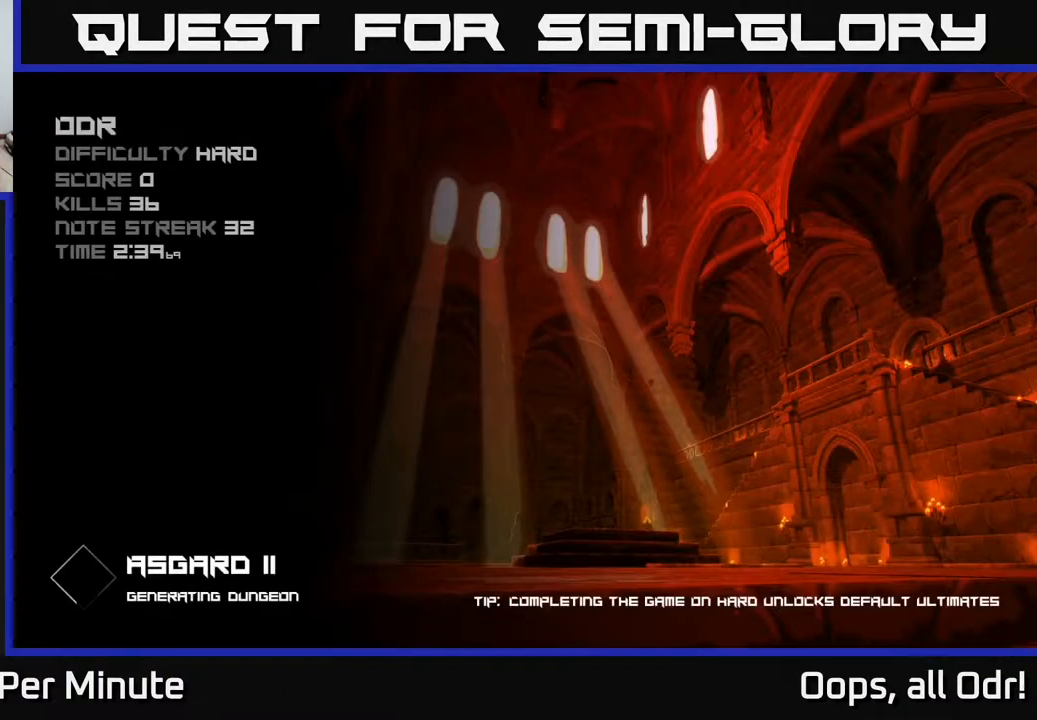
{"buttons": [], "left_stick": "center", "right_stick": "center", "events": []}
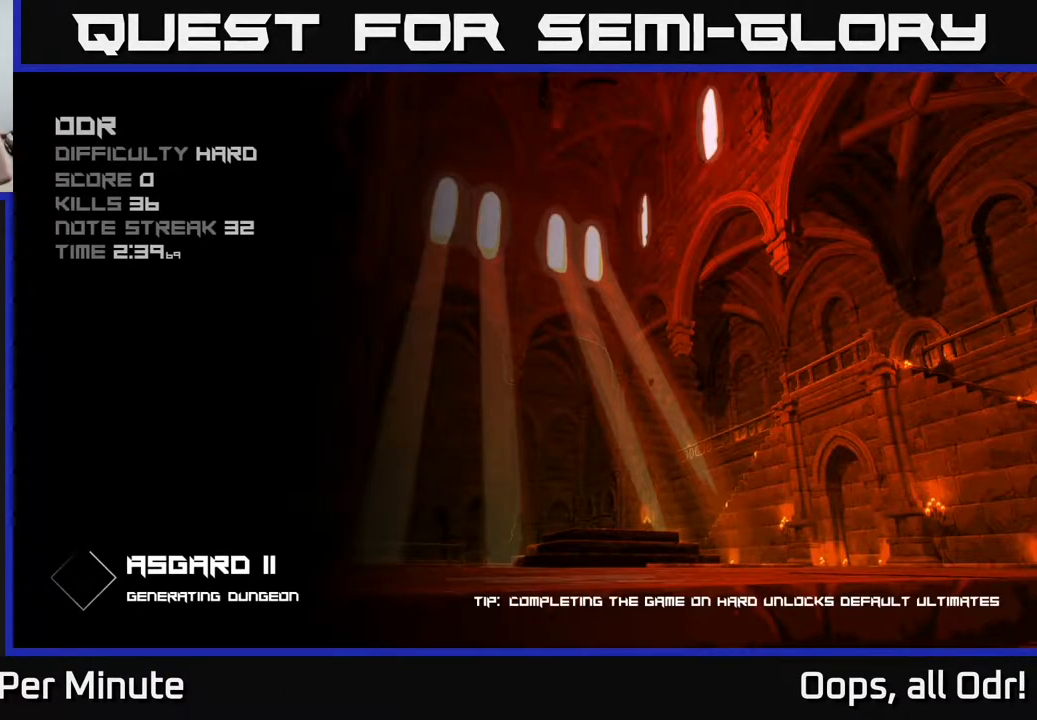
{"buttons": [], "left_stick": "center", "right_stick": "center", "events": []}
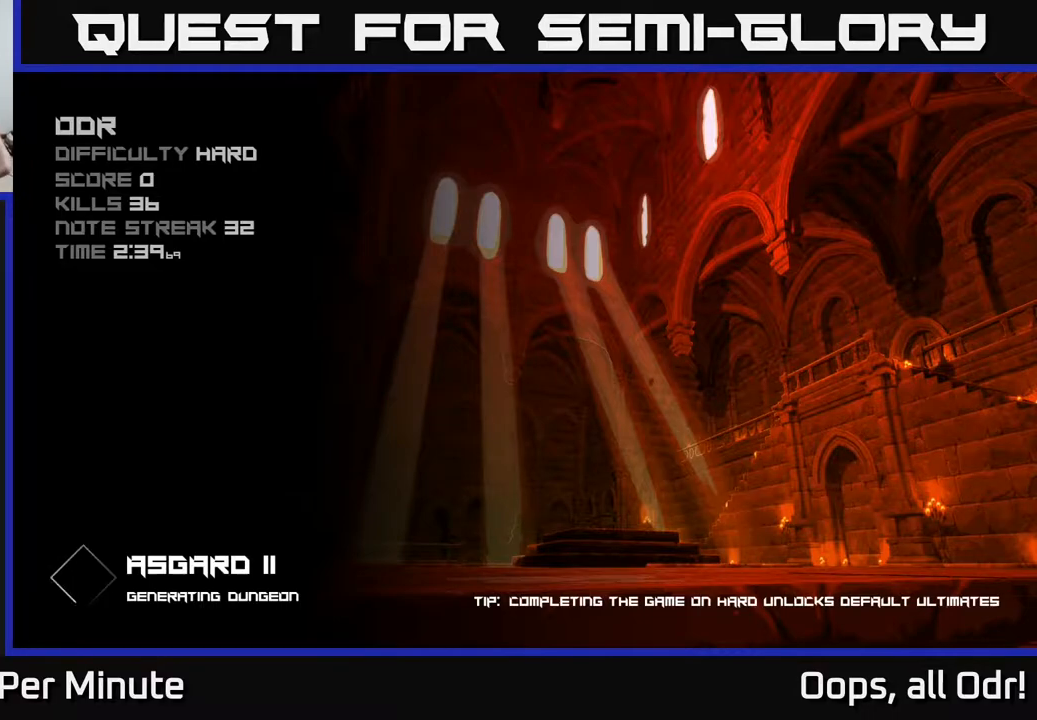
{"buttons": [], "left_stick": "center", "right_stick": "center", "events": []}
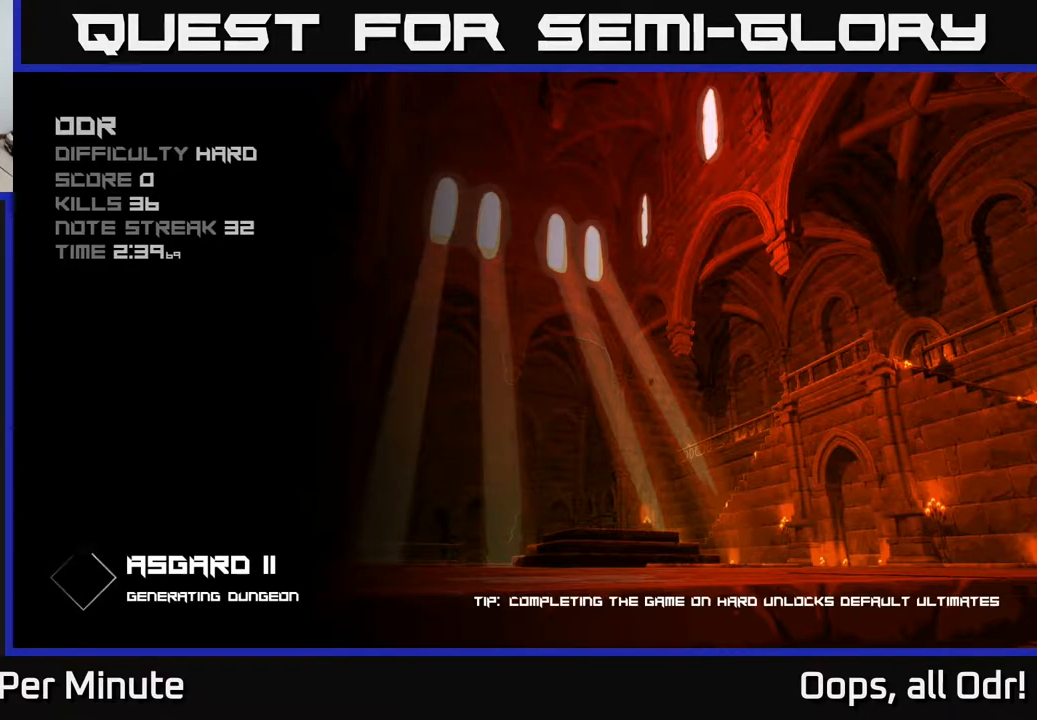
{"buttons": [], "left_stick": "center", "right_stick": "center", "events": []}
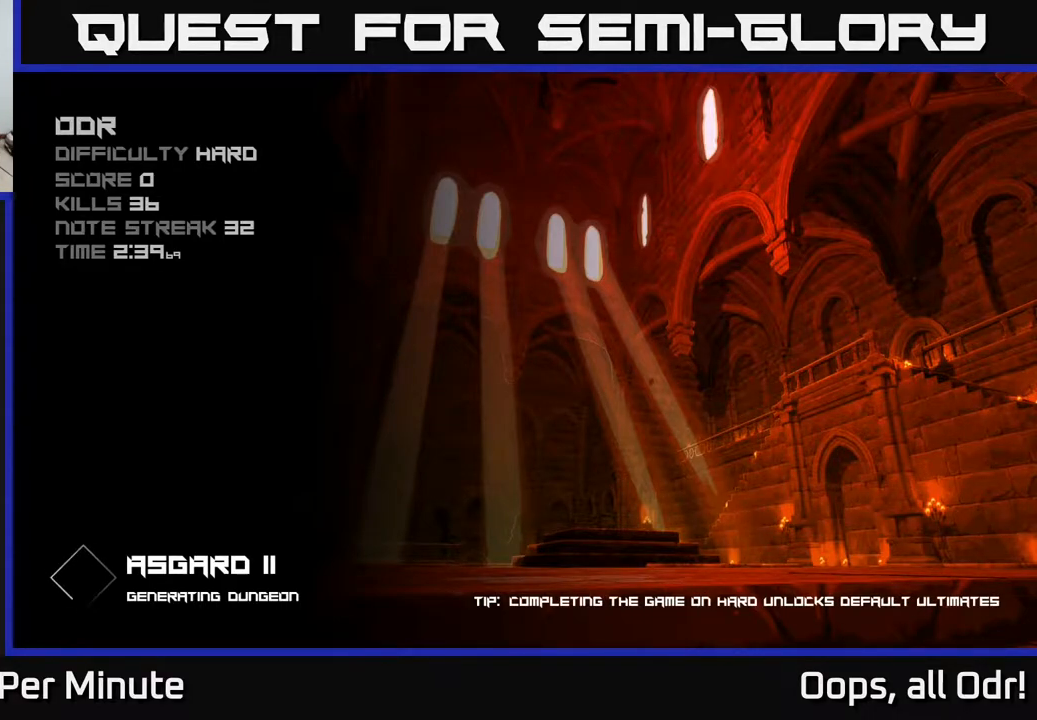
{"buttons": [], "left_stick": "up", "right_stick": "center", "events": [[300, "left_stick", "up"]]}
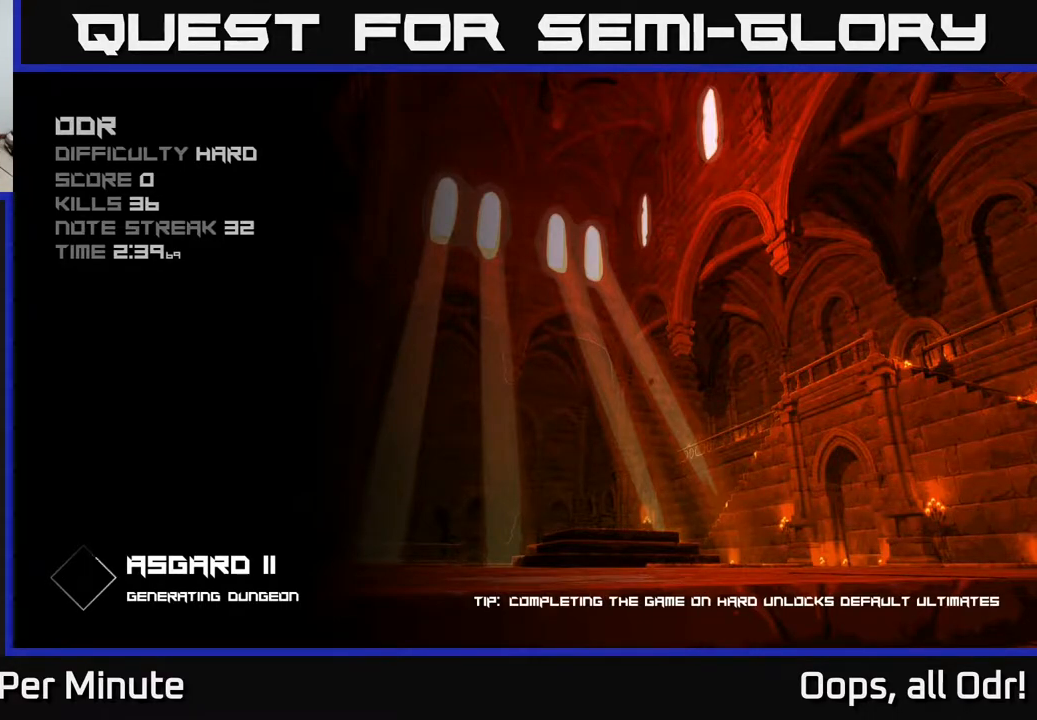
{"buttons": [], "left_stick": "up", "right_stick": "center", "events": [[133, "left_stick", "center"], [267, "left_stick", "up"]]}
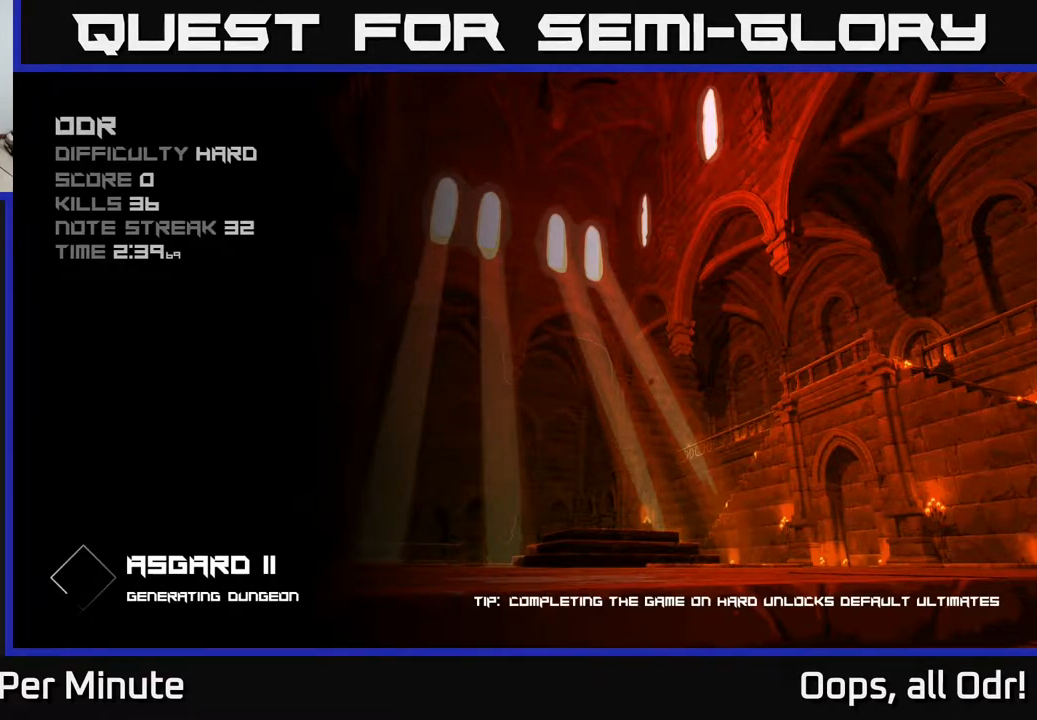
{"buttons": [], "left_stick": "up", "right_stick": "center", "events": []}
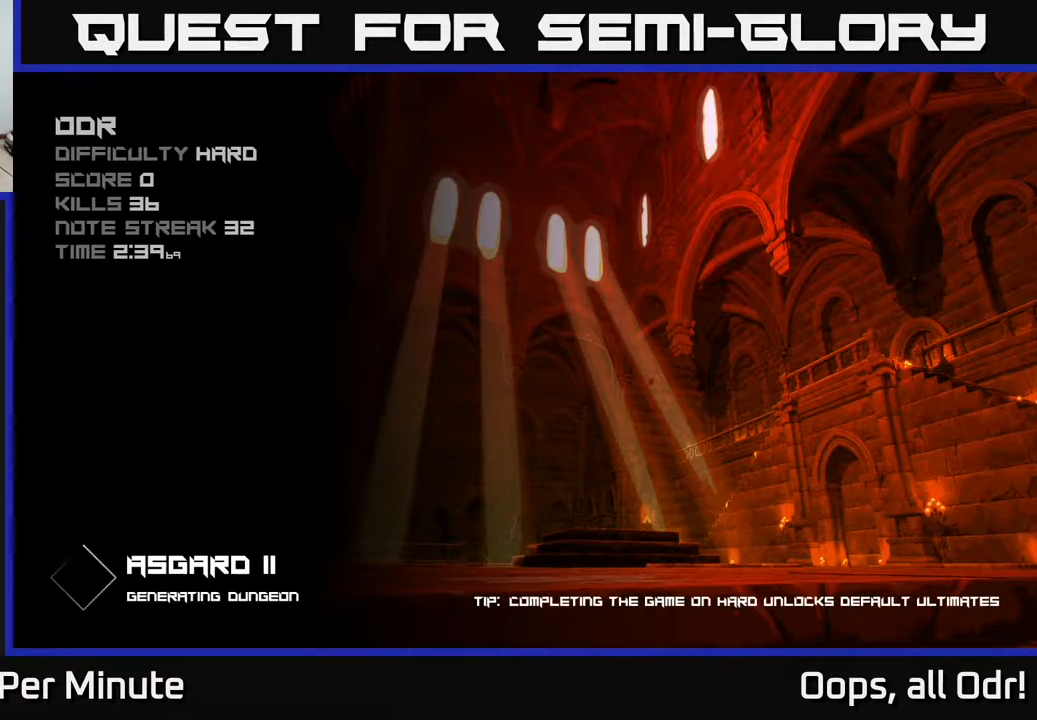
{"buttons": [], "left_stick": "down-left", "right_stick": "up-right", "events": [[50, "left_stick", "down-left"], [183, "left_stick", "down-right"], [283, "left_stick", "up-right"], [417, "left_stick", "down-left"], [450, "right_stick", "up-right"]]}
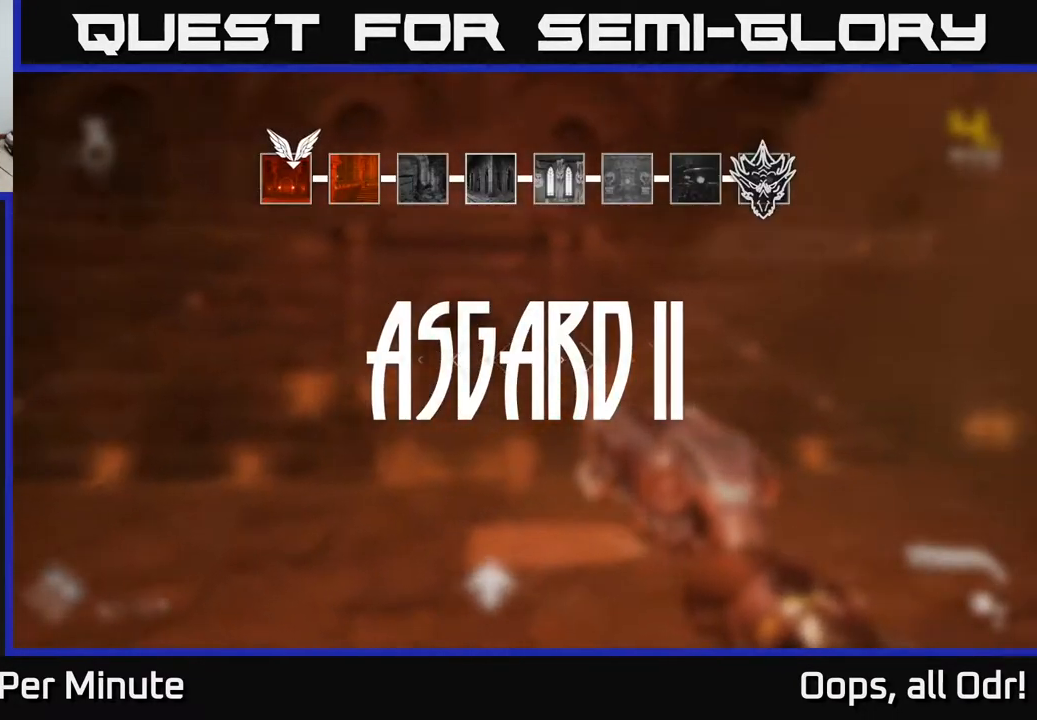
{"buttons": ["SELECT"], "left_stick": "center", "right_stick": "center", "events": [[33, "left_stick", "down-right"], [100, "left_stick", "up-right"], [100, "right_stick", "center"], [217, "left_stick", "center"], [317, "SELECT", "down"]]}
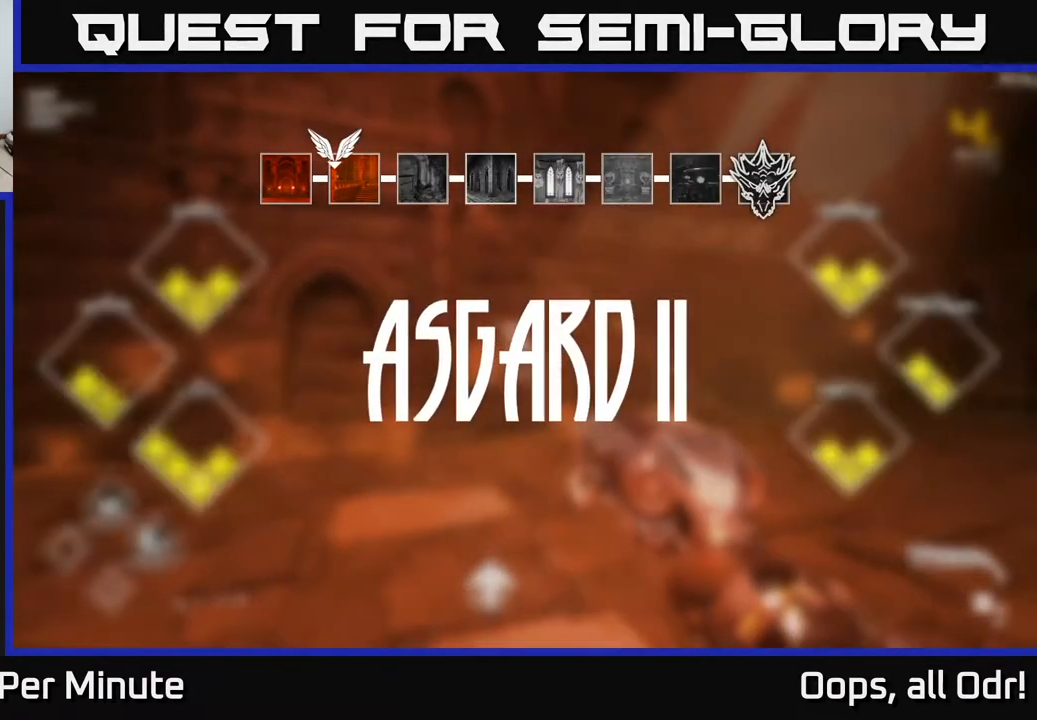
{"buttons": ["SELECT"], "left_stick": "center", "right_stick": "center", "events": []}
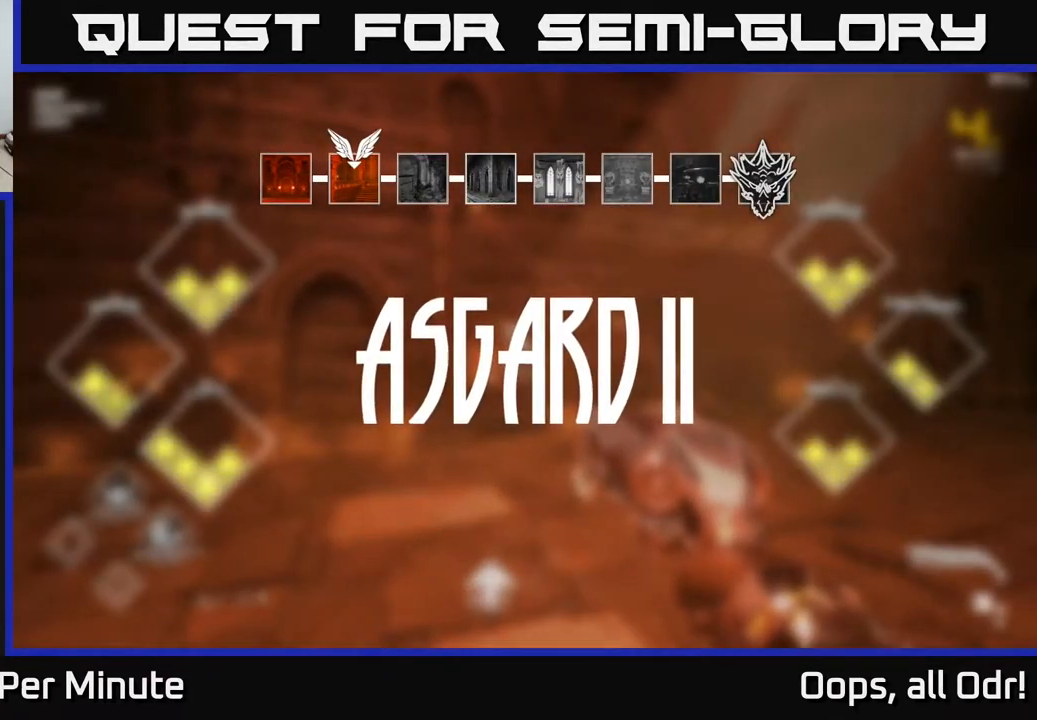
{"buttons": [], "left_stick": "up", "right_stick": "down", "events": [[33, "SELECT", "up"], [100, "right_stick", "right"], [283, "left_stick", "up"], [433, "right_stick", "down"]]}
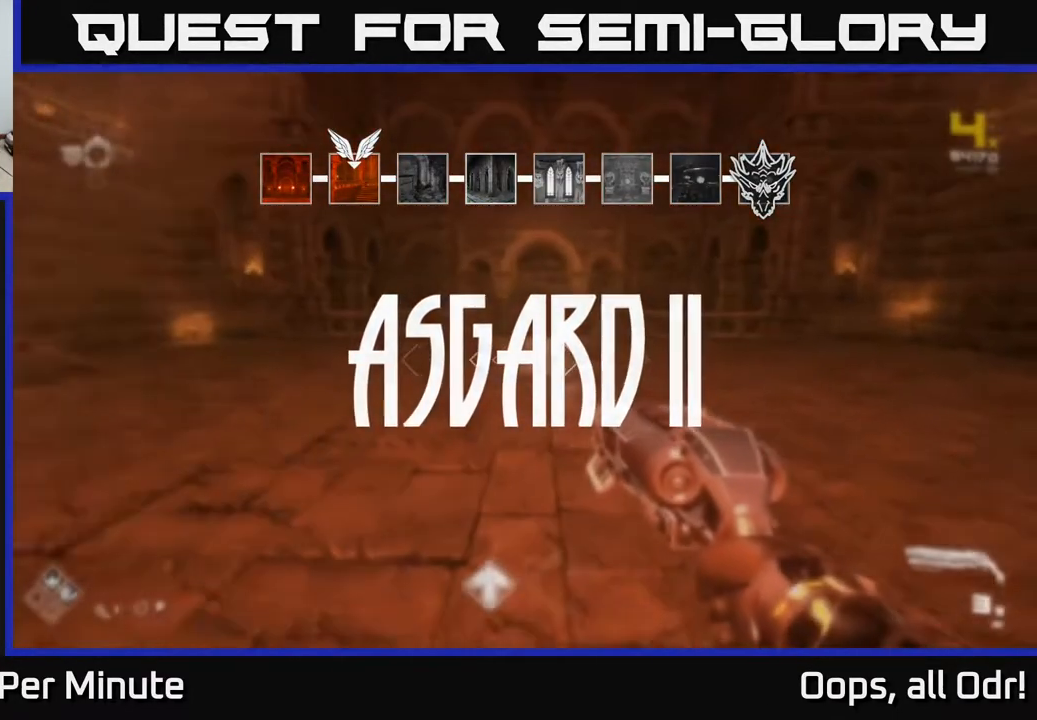
{"buttons": [], "left_stick": "center", "right_stick": "left", "events": [[17, "right_stick", "center"], [267, "right_stick", "left"], [300, "left_stick", "right"], [367, "left_stick", "center"]]}
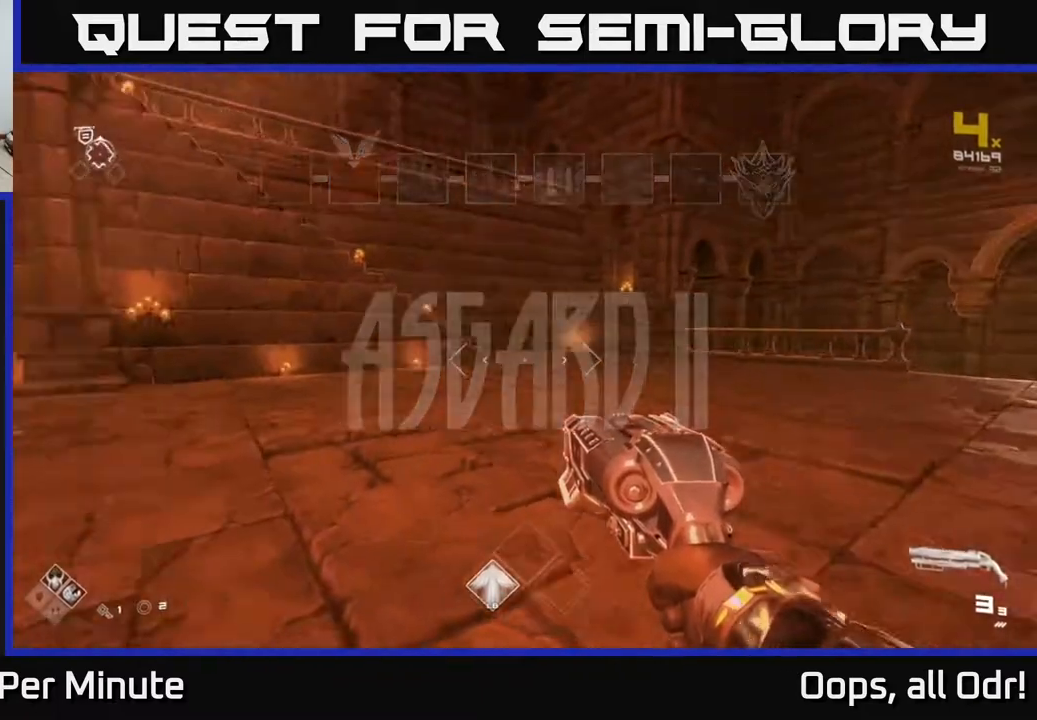
{"buttons": [], "left_stick": "up", "right_stick": "center", "events": [[67, "left_stick", "up"], [383, "right_stick", "center"]]}
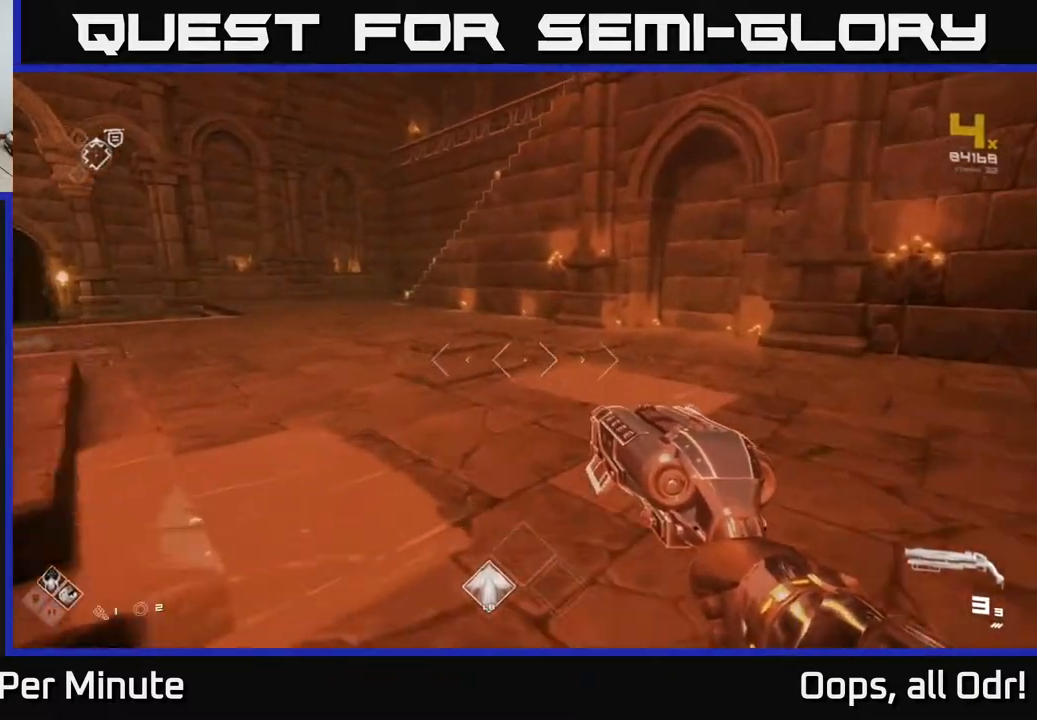
{"buttons": [], "left_stick": "center", "right_stick": "center", "events": [[200, "A", "down"], [200, "left_stick", "center"], [267, "A", "up"], [383, "A", "down"], [467, "A", "up"]]}
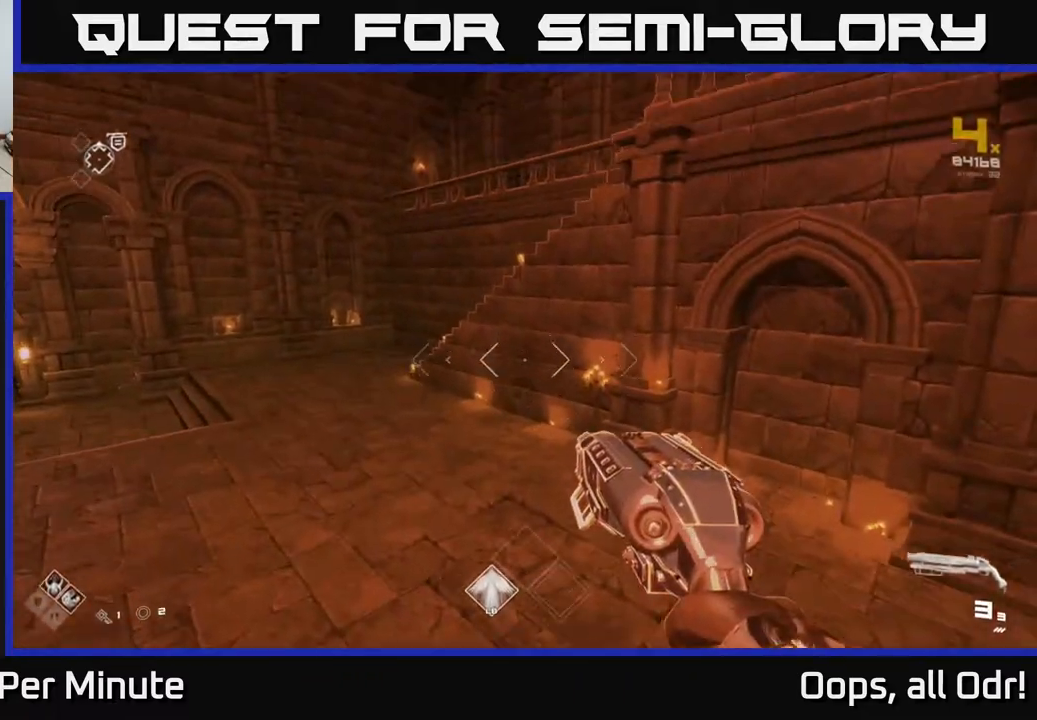
{"buttons": [], "left_stick": "left", "right_stick": "center", "events": [[50, "left_stick", "up"], [100, "left_stick", "up-right"], [250, "right_stick", "right"], [433, "left_stick", "left"], [450, "right_stick", "center"]]}
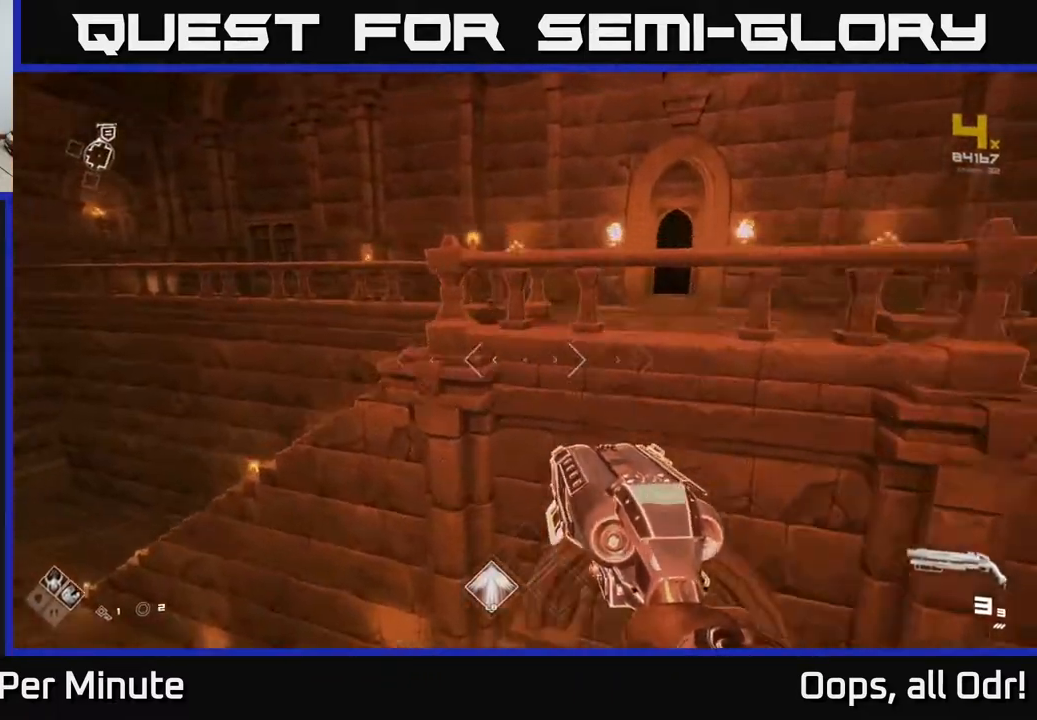
{"buttons": [], "left_stick": "up", "right_stick": "center", "events": [[50, "right_stick", "left"], [217, "left_stick", "up-left"], [350, "left_stick", "up"], [467, "right_stick", "center"]]}
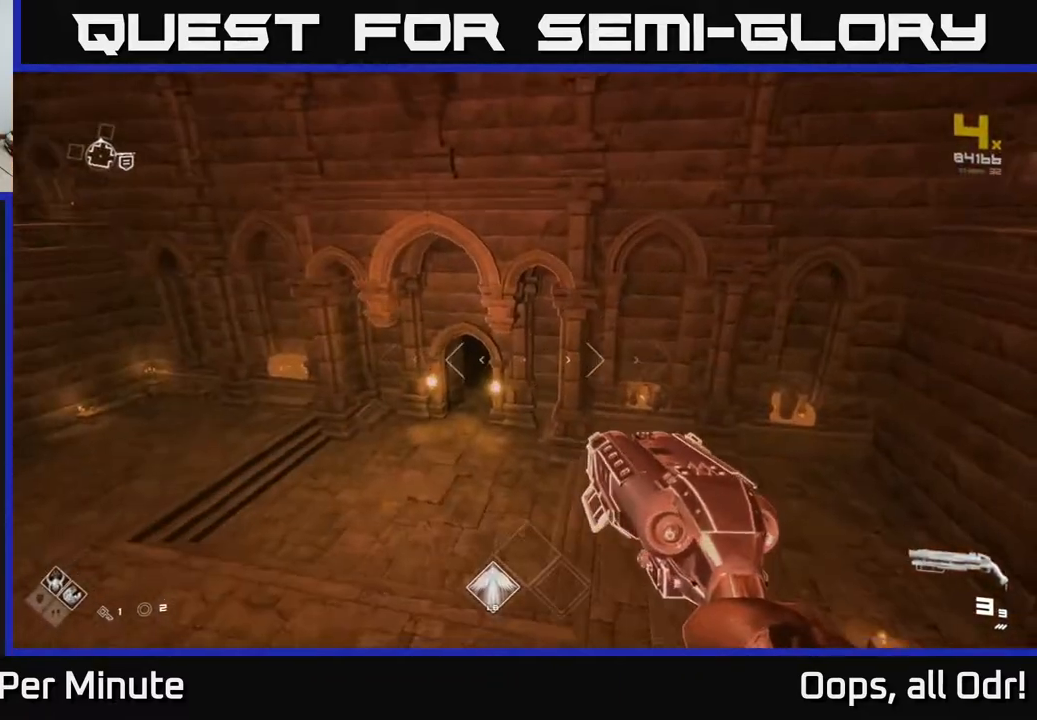
{"buttons": [], "left_stick": "up", "right_stick": "center", "events": [[283, "right_stick", "down"], [367, "right_stick", "center"]]}
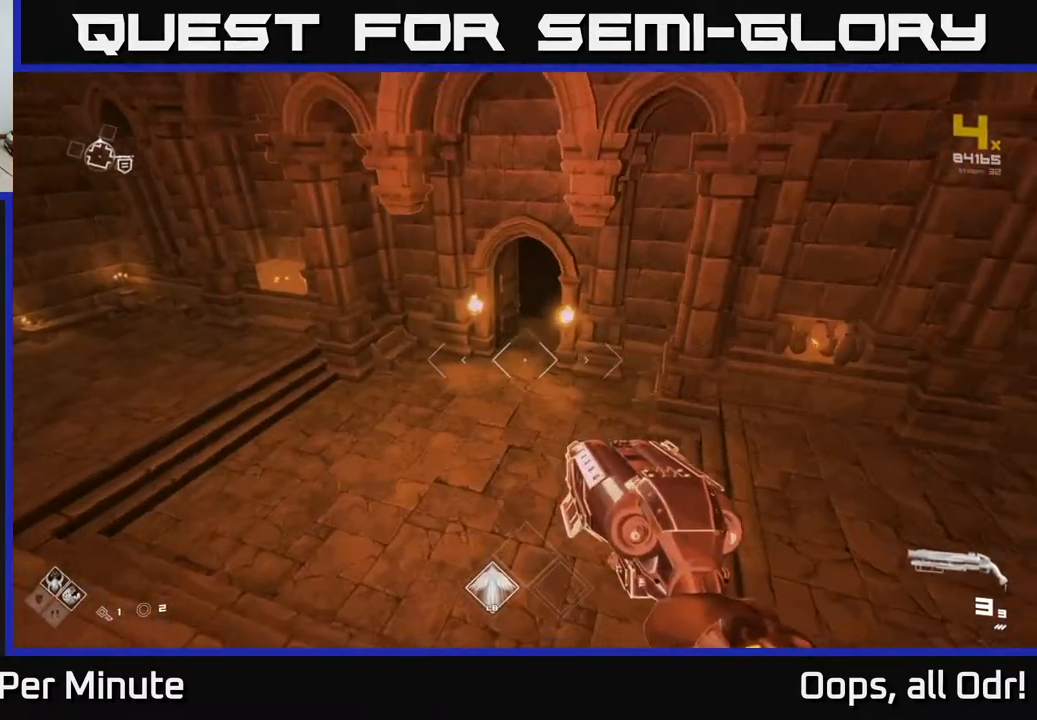
{"buttons": [], "left_stick": "up", "right_stick": "center", "events": [[167, "right_stick", "up"], [267, "right_stick", "center"]]}
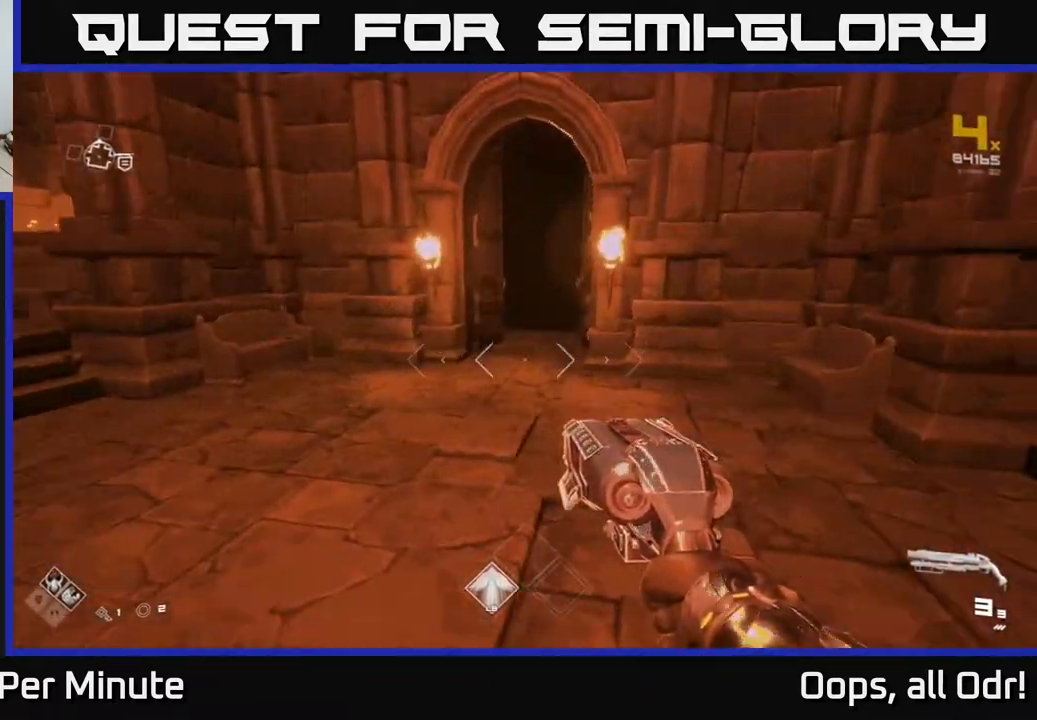
{"buttons": [], "left_stick": "up", "right_stick": "center", "events": []}
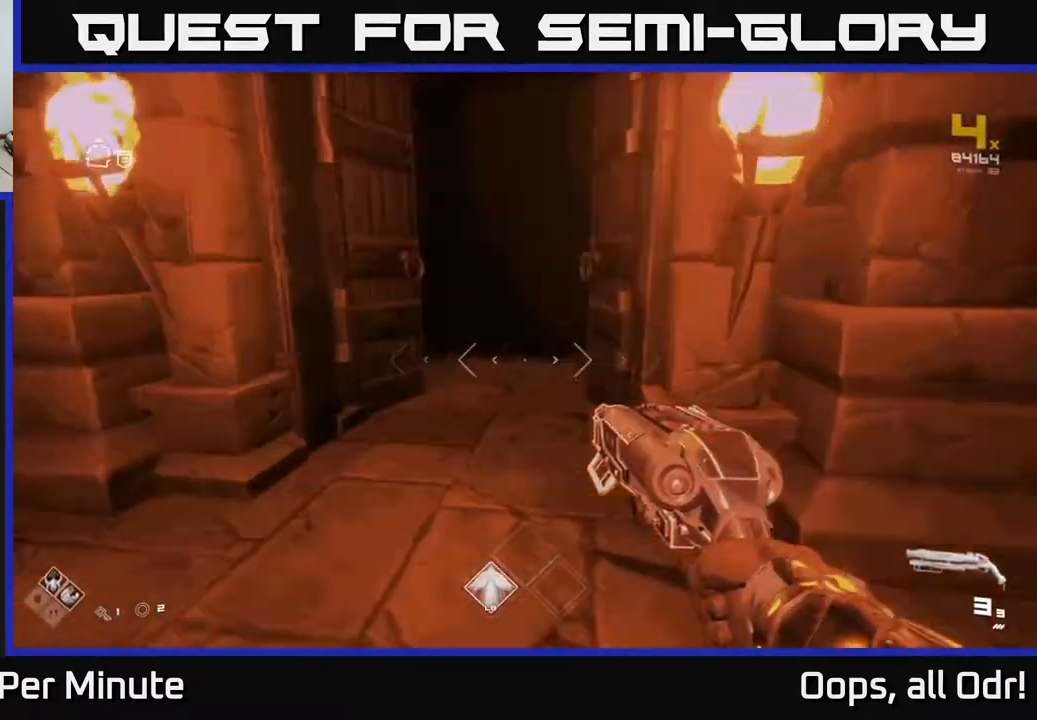
{"buttons": [], "left_stick": "up", "right_stick": "center", "events": []}
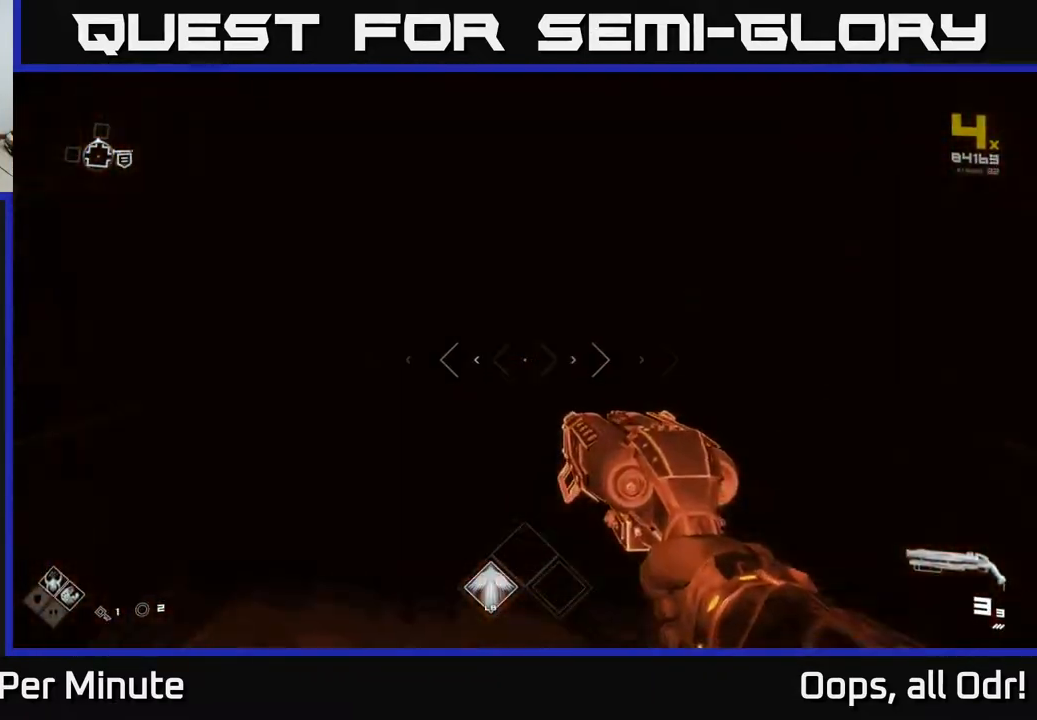
{"buttons": [], "left_stick": "up", "right_stick": "center", "events": [[217, "right_stick", "up-right"], [267, "right_stick", "center"]]}
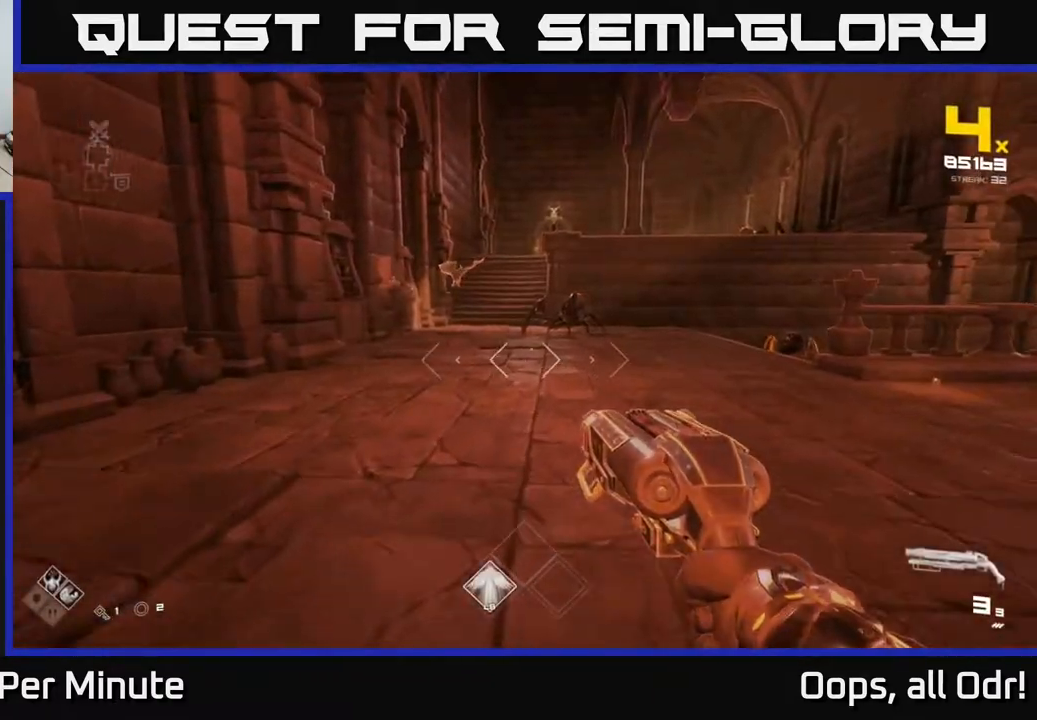
{"buttons": ["R2"], "left_stick": "up-left", "right_stick": "center", "events": [[117, "right_stick", "up"], [183, "right_stick", "center"], [283, "left_stick", "up-right"], [417, "R2", "down"], [417, "left_stick", "up-left"], [417, "right_stick", "down-right"], [483, "right_stick", "center"]]}